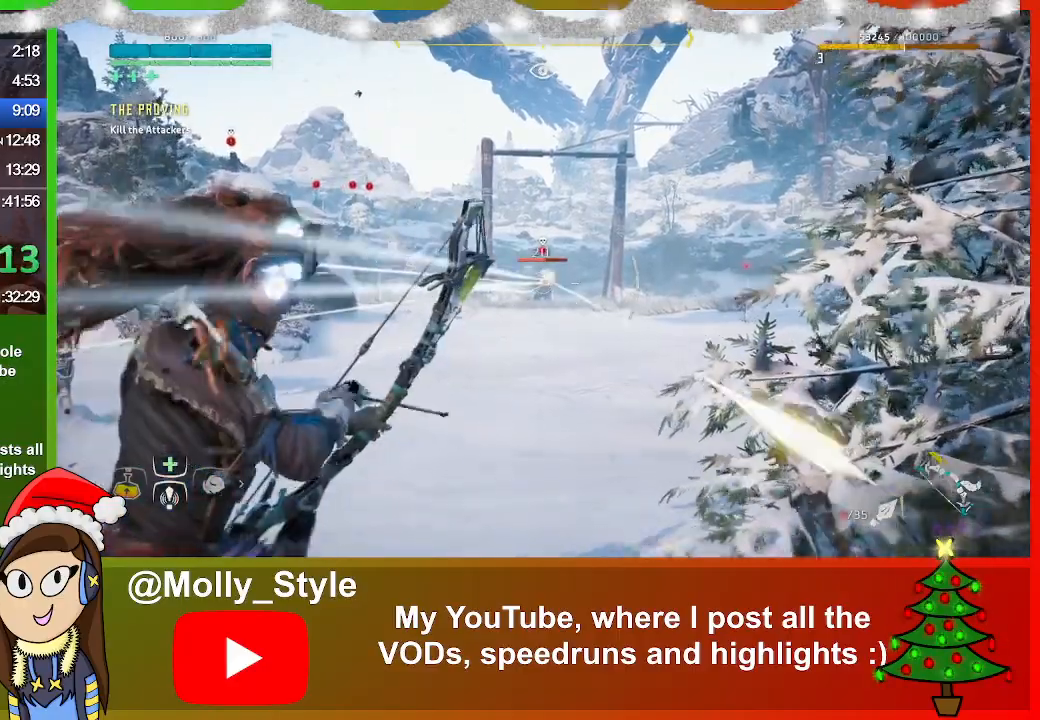
Gameplay with a controller (PlayStation layout); each line is a JSON object with the inputs held at the frame after it. "events" lists button and stick changes between this image and that frame as [ms after this image, input, new state], when the widget could be followed in between.
{"buttons": ["L2", "R2"], "left_stick": "up", "right_stick": "center", "events": []}
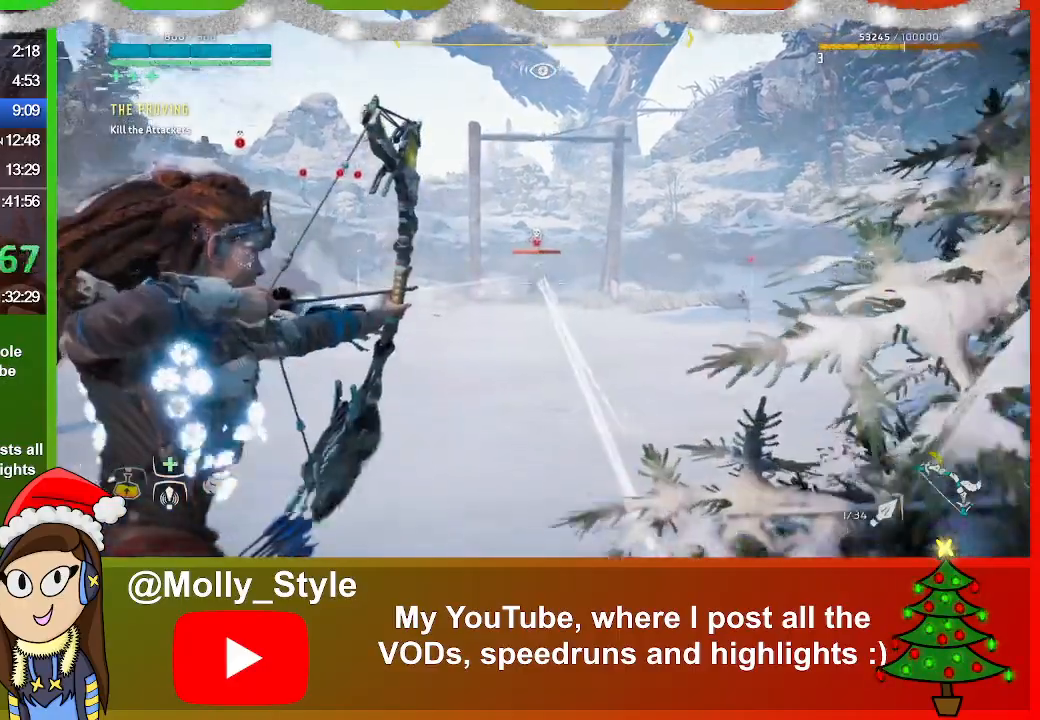
{"buttons": ["L2", "R2"], "left_stick": "up", "right_stick": "center", "events": []}
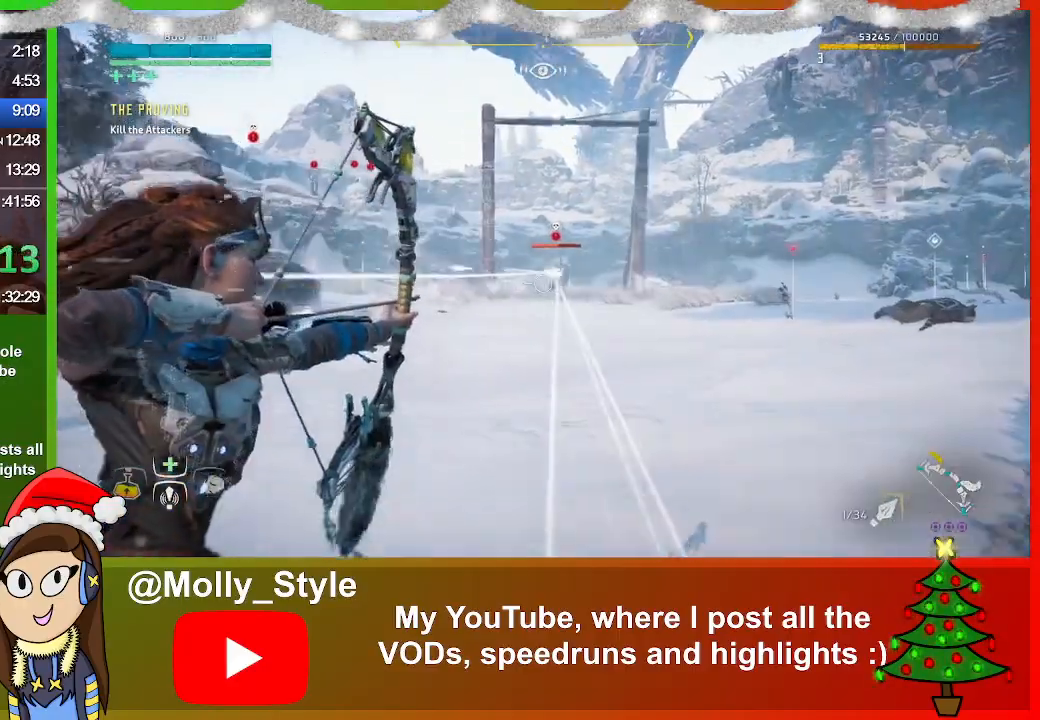
{"buttons": ["L2", "R2"], "left_stick": "up", "right_stick": "center", "events": [[67, "R2", "up"], [267, "R2", "down"]]}
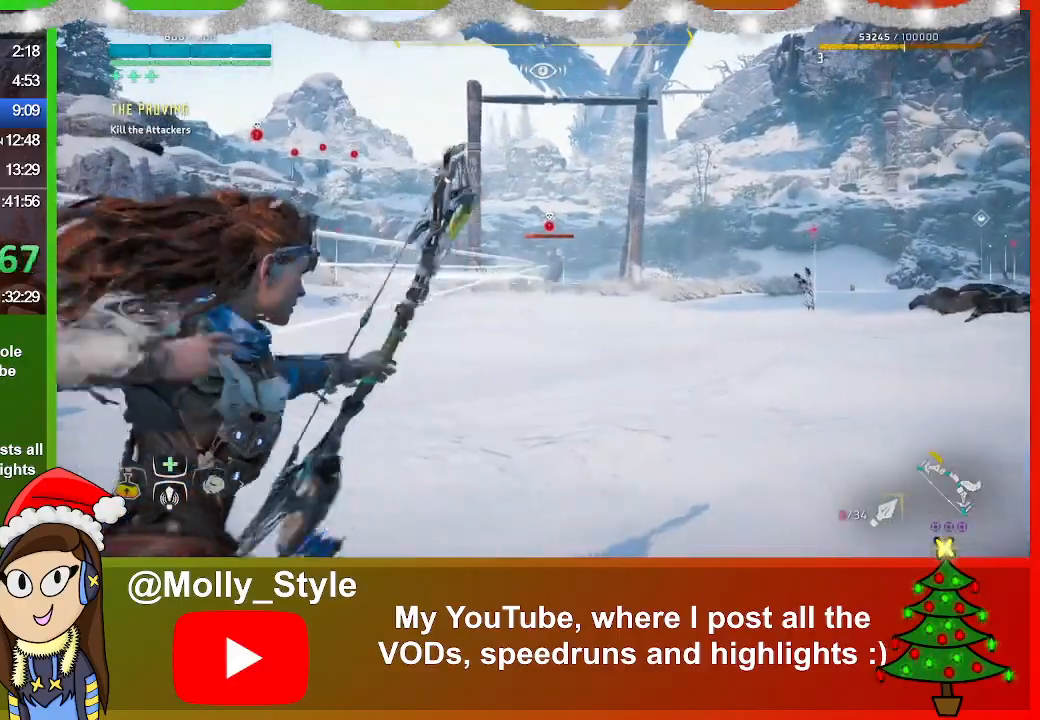
{"buttons": ["L2", "R2"], "left_stick": "up", "right_stick": "center", "events": []}
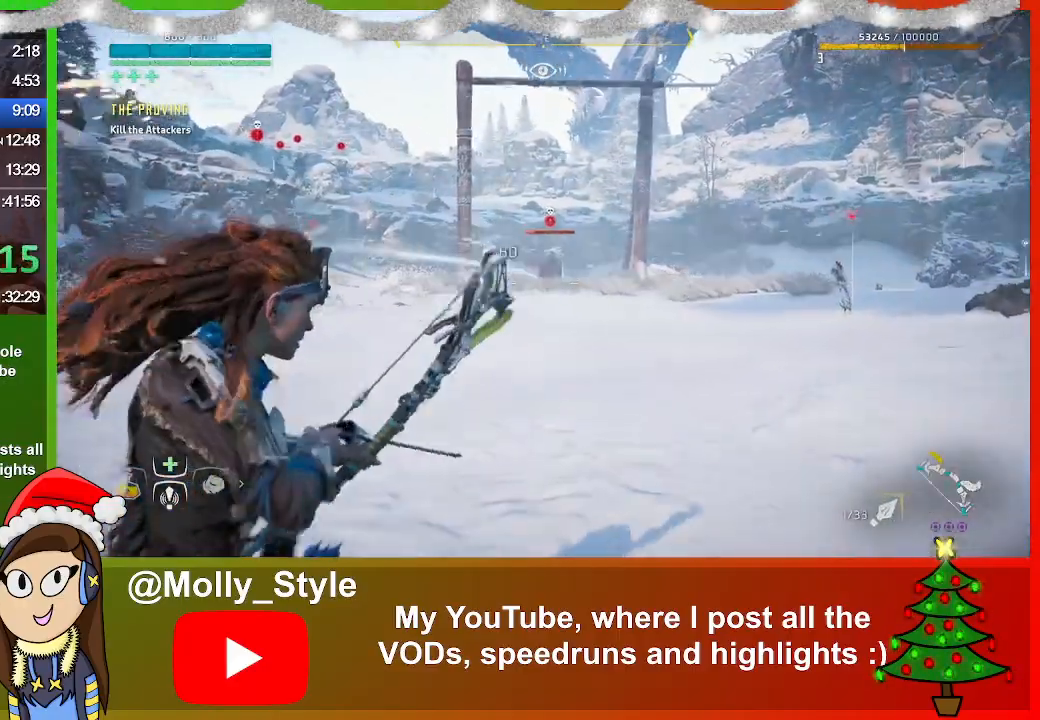
{"buttons": ["L2", "R2"], "left_stick": "up", "right_stick": "right", "events": [[267, "right_stick", "right"]]}
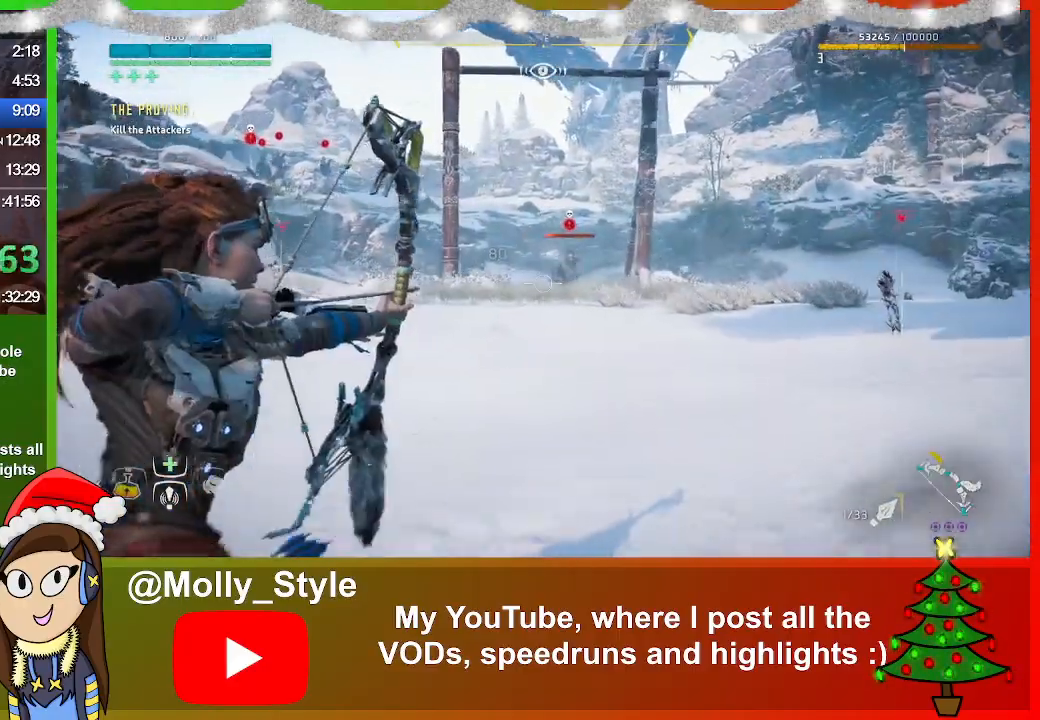
{"buttons": ["L2"], "left_stick": "up", "right_stick": "right", "events": [[500, "R2", "up"]]}
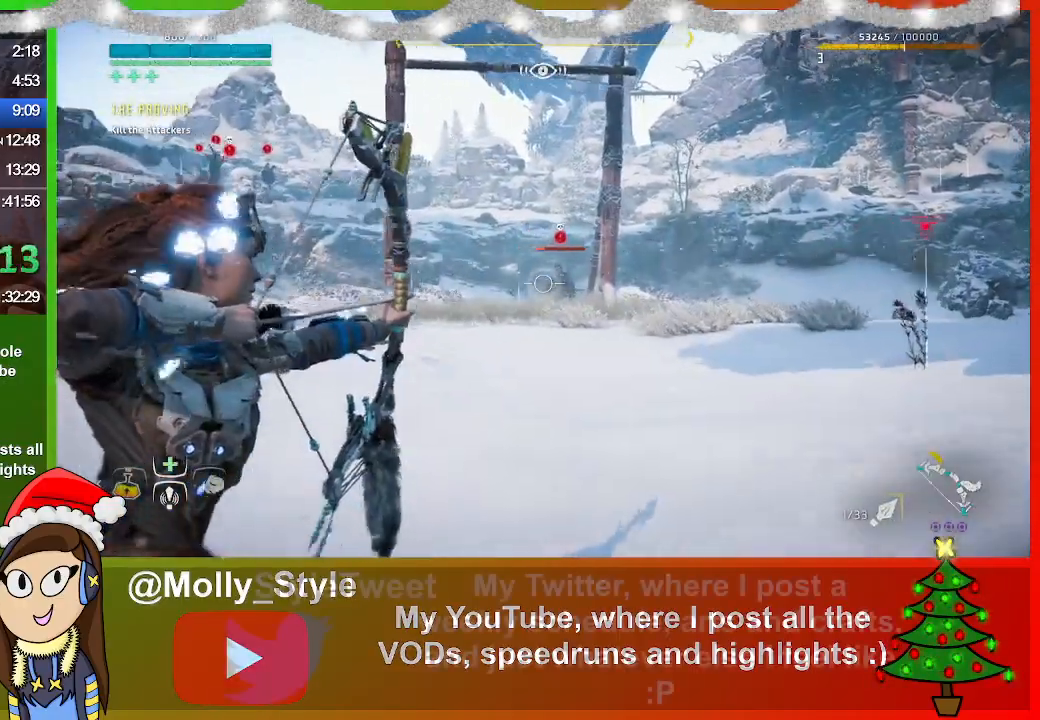
{"buttons": ["L2", "R2"], "left_stick": "center", "right_stick": "center", "events": [[33, "right_stick", "center"], [100, "R2", "down"], [300, "left_stick", "center"]]}
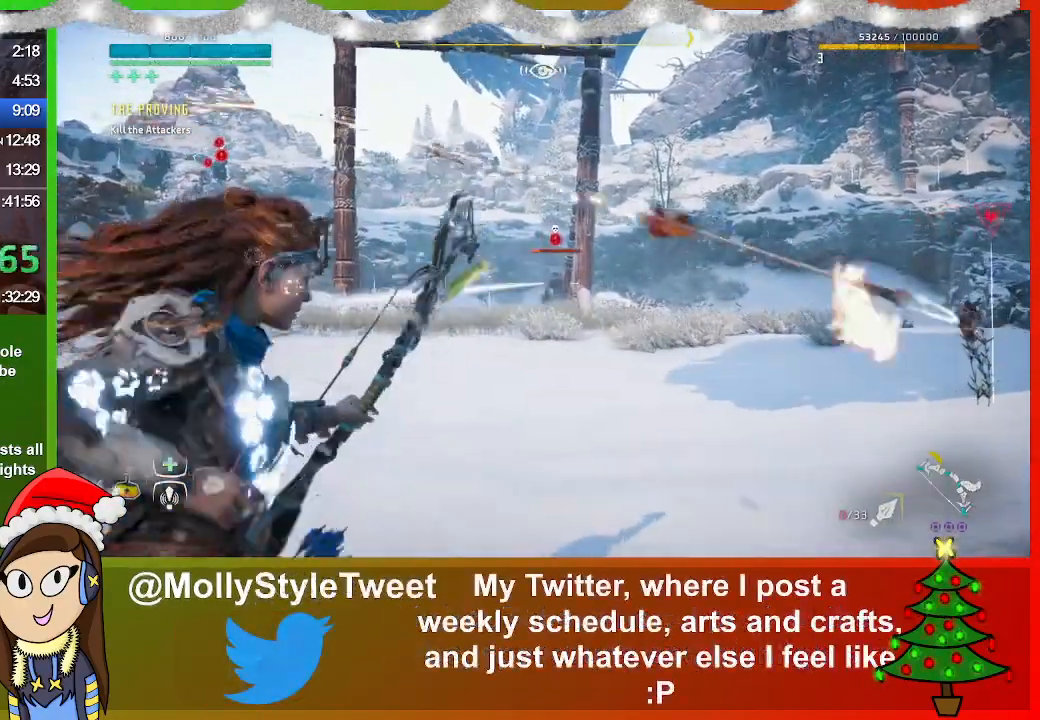
{"buttons": ["L2", "R2"], "left_stick": "up-left", "right_stick": "right", "events": [[67, "left_stick", "up-right"], [333, "left_stick", "up-left"], [400, "right_stick", "right"]]}
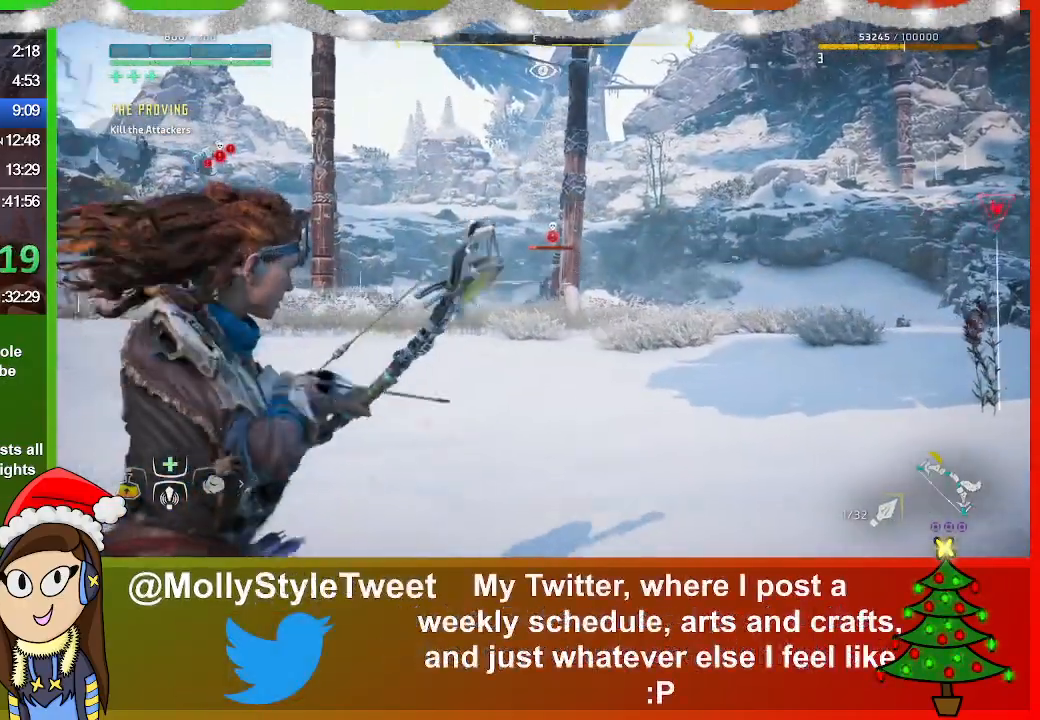
{"buttons": ["L2", "R2"], "left_stick": "up-left", "right_stick": "center", "events": [[267, "right_stick", "center"]]}
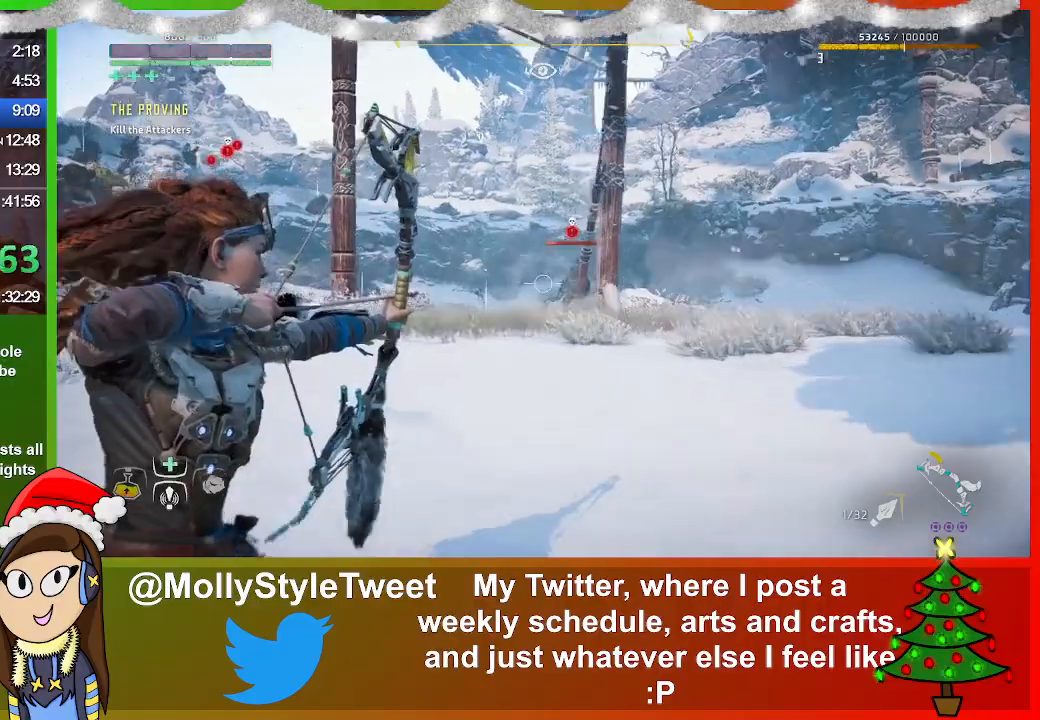
{"buttons": ["L2", "R2"], "left_stick": "center", "right_stick": "center", "events": [[33, "left_stick", "up"], [33, "right_stick", "right"], [267, "left_stick", "center"], [367, "right_stick", "center"], [433, "R2", "up"], [500, "R2", "down"]]}
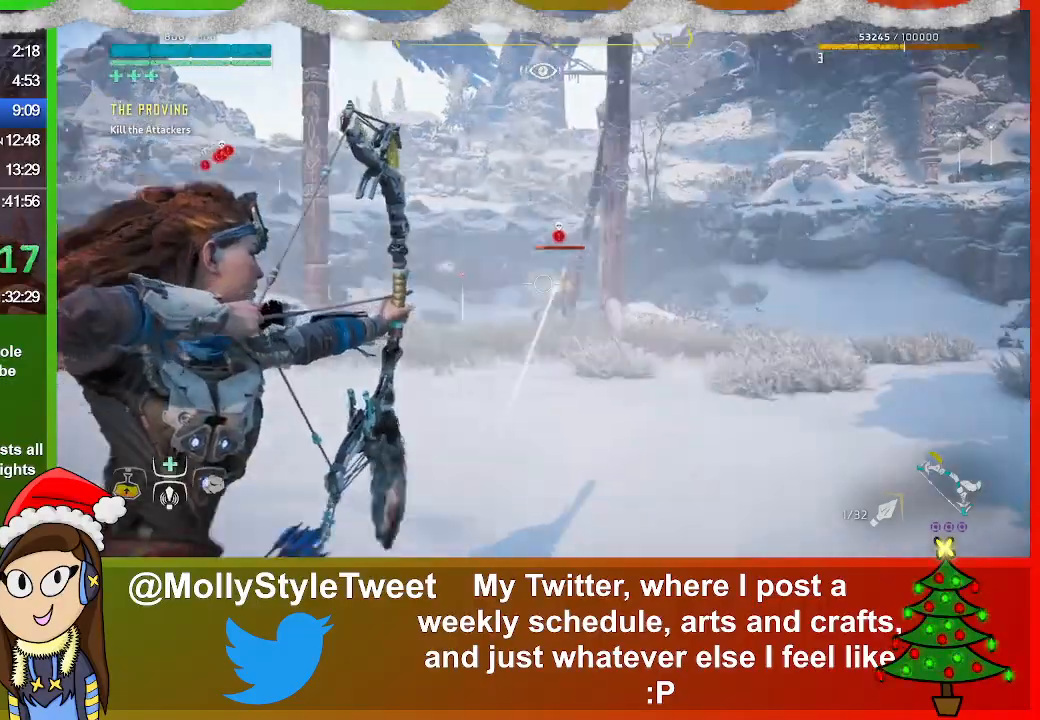
{"buttons": ["L2", "R2"], "left_stick": "down-right", "right_stick": "left", "events": [[267, "left_stick", "down-right"], [300, "right_stick", "left"]]}
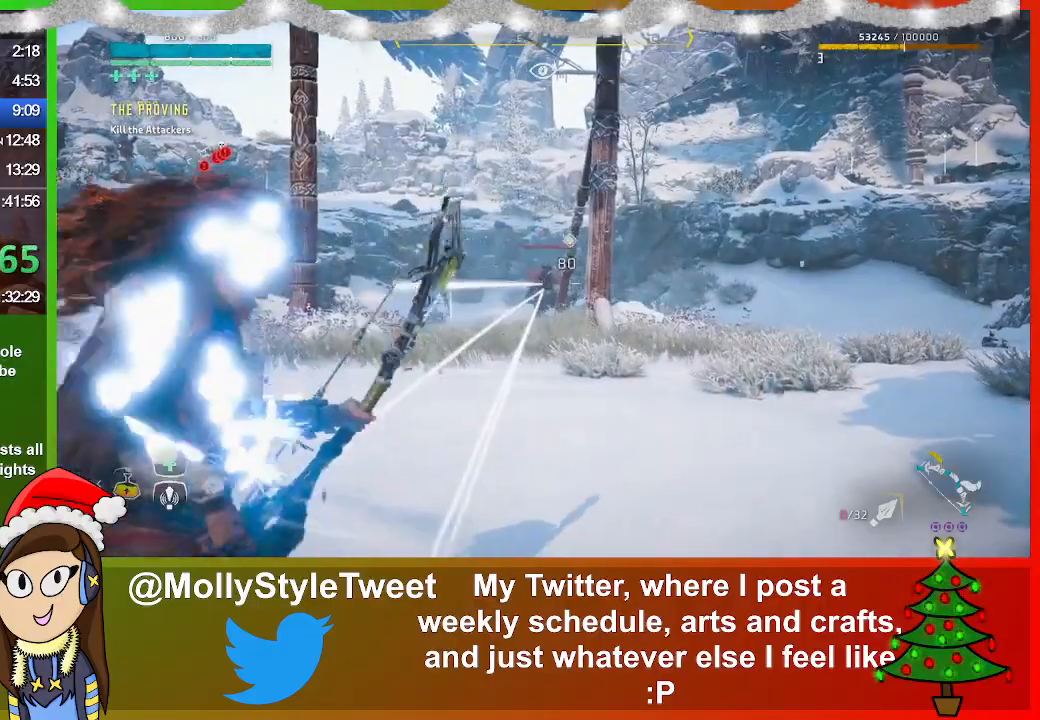
{"buttons": ["L2", "R2", "R3"], "left_stick": "center", "right_stick": "center", "events": [[267, "left_stick", "up-right"], [333, "left_stick", "up"], [433, "R3", "down"], [433, "right_stick", "center"], [467, "left_stick", "center"]]}
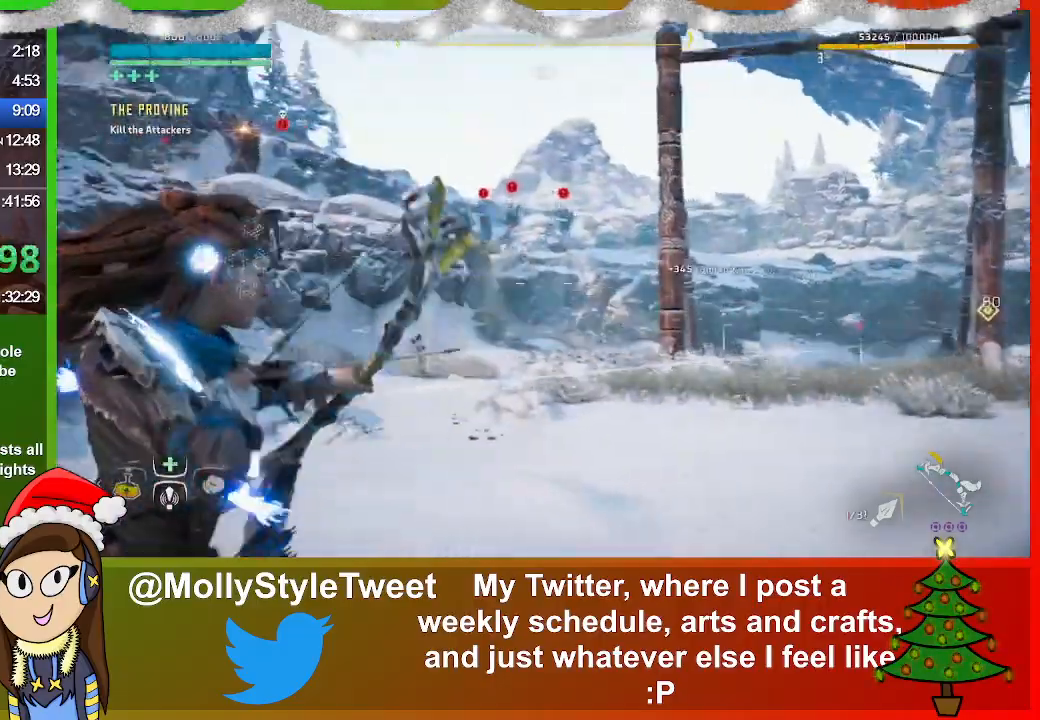
{"buttons": ["L2", "R2"], "left_stick": "center", "right_stick": "up", "events": [[33, "R3", "up"], [233, "right_stick", "up"]]}
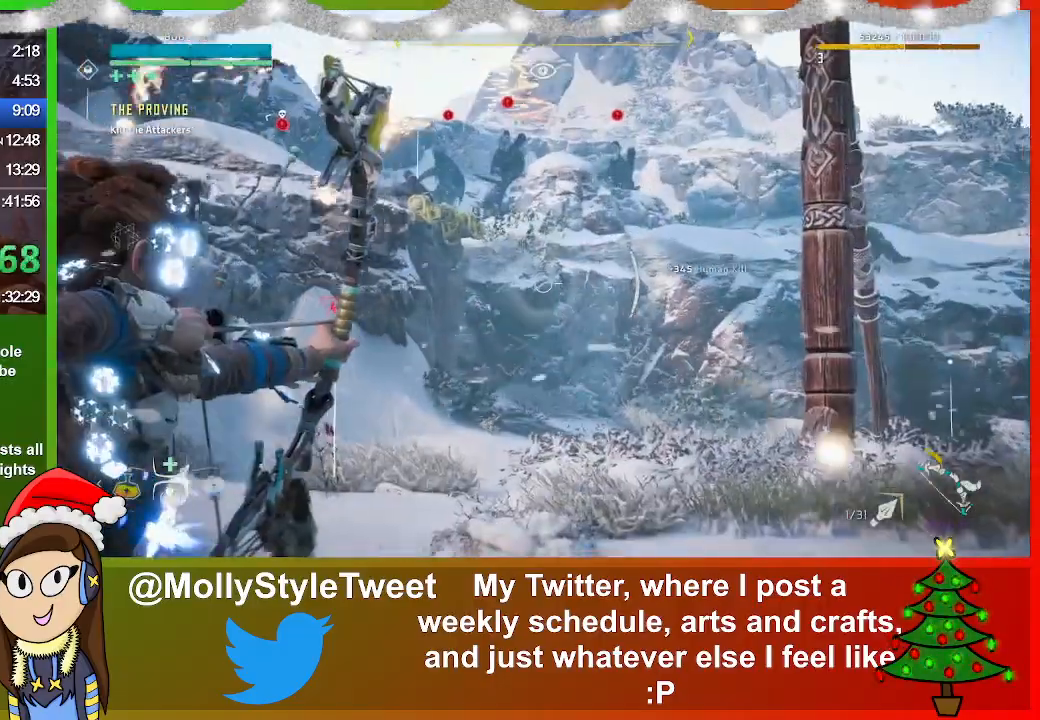
{"buttons": ["L2", "R2"], "left_stick": "center", "right_stick": "center", "events": [[233, "right_stick", "up-right"], [467, "right_stick", "center"]]}
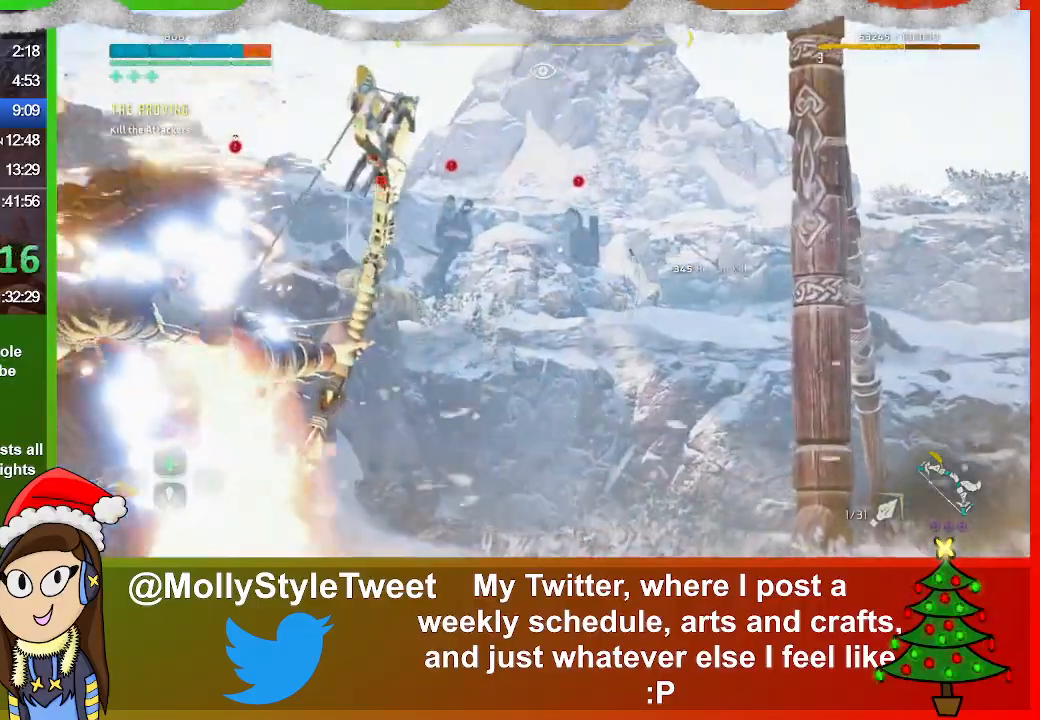
{"buttons": ["L2", "R2"], "left_stick": "center", "right_stick": "center", "events": []}
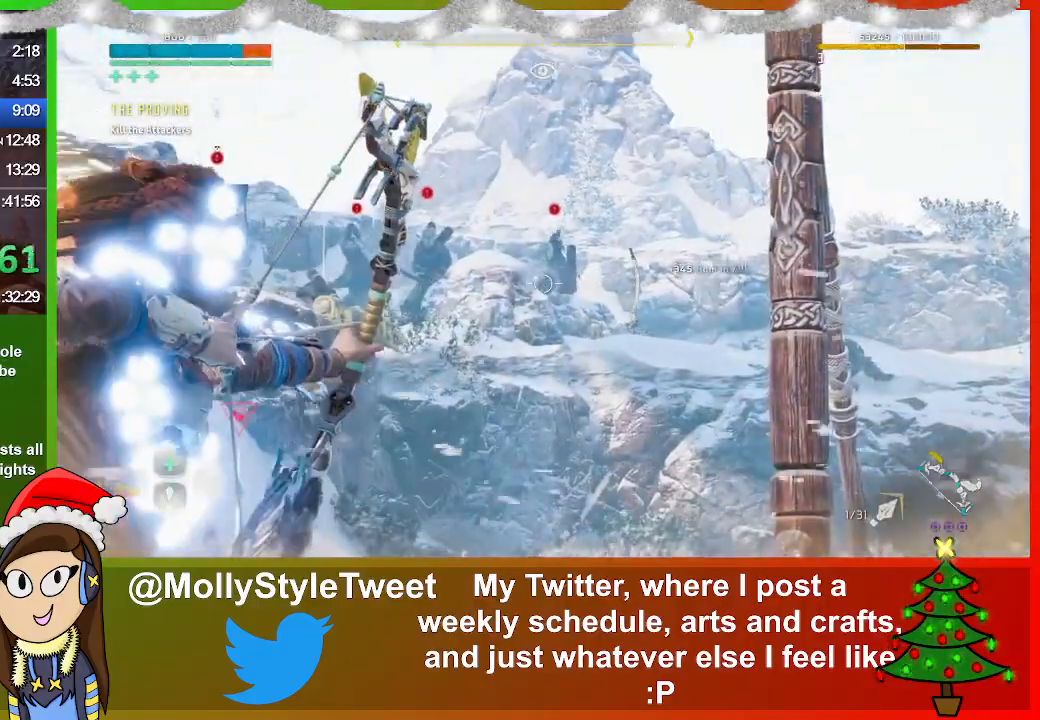
{"buttons": ["L2", "R2"], "left_stick": "center", "right_stick": "center", "events": [[100, "R2", "up"], [267, "R2", "down"]]}
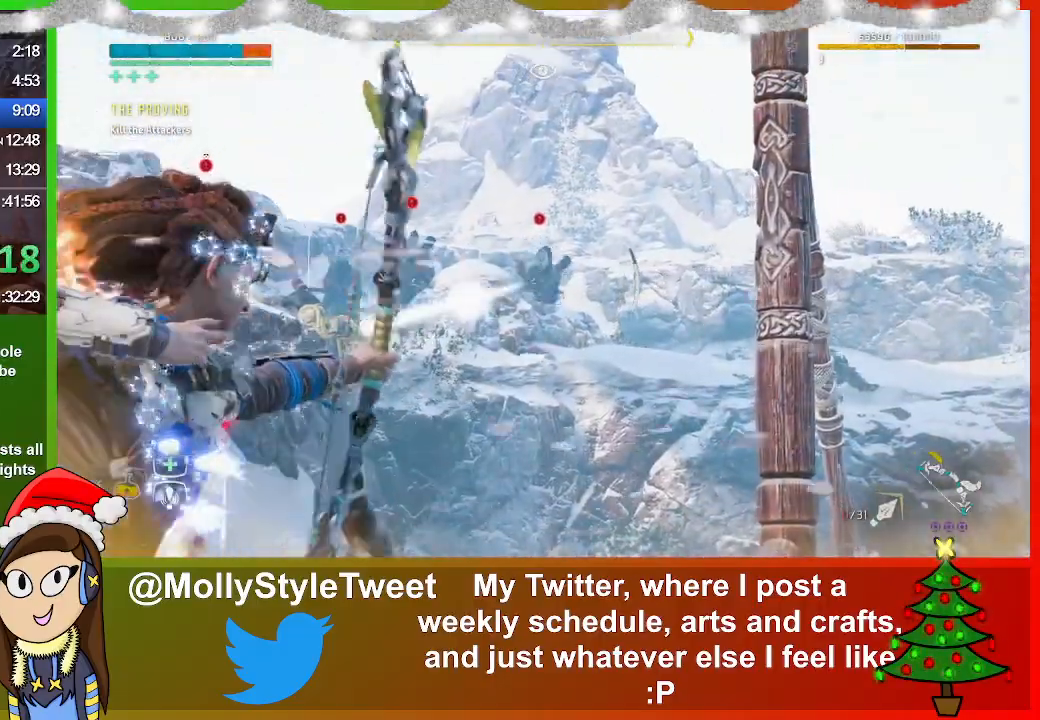
{"buttons": ["L2", "R2"], "left_stick": "center", "right_stick": "center", "events": [[100, "right_stick", "left"], [367, "R3", "down"], [367, "right_stick", "center"], [467, "R3", "up"]]}
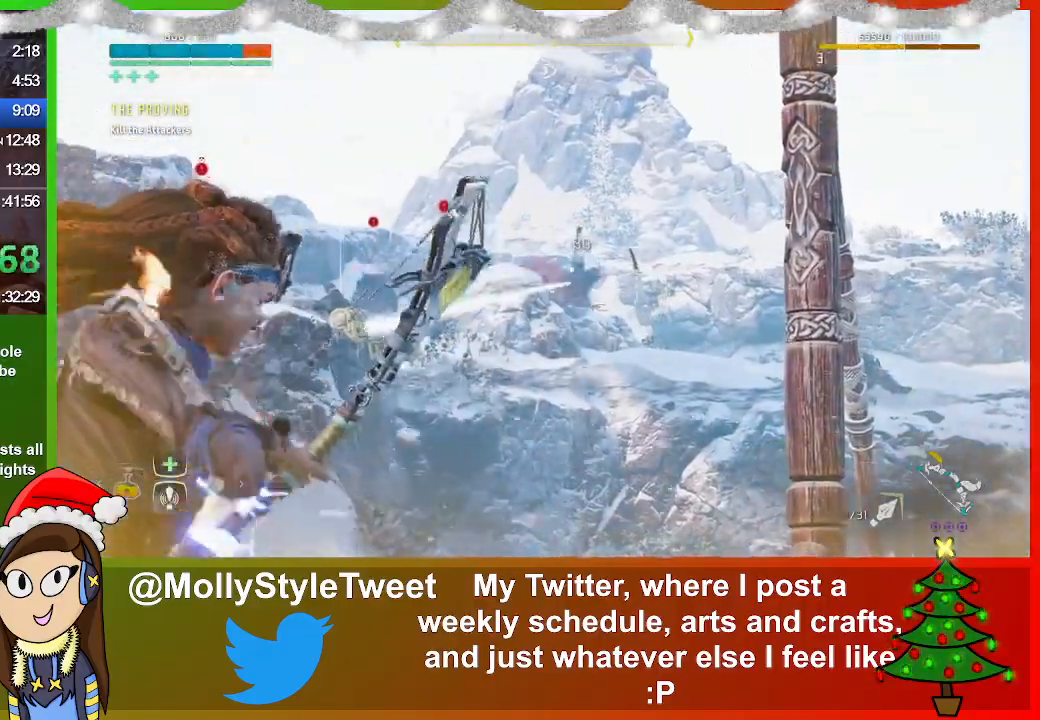
{"buttons": ["L2", "R2"], "left_stick": "center", "right_stick": "center", "events": []}
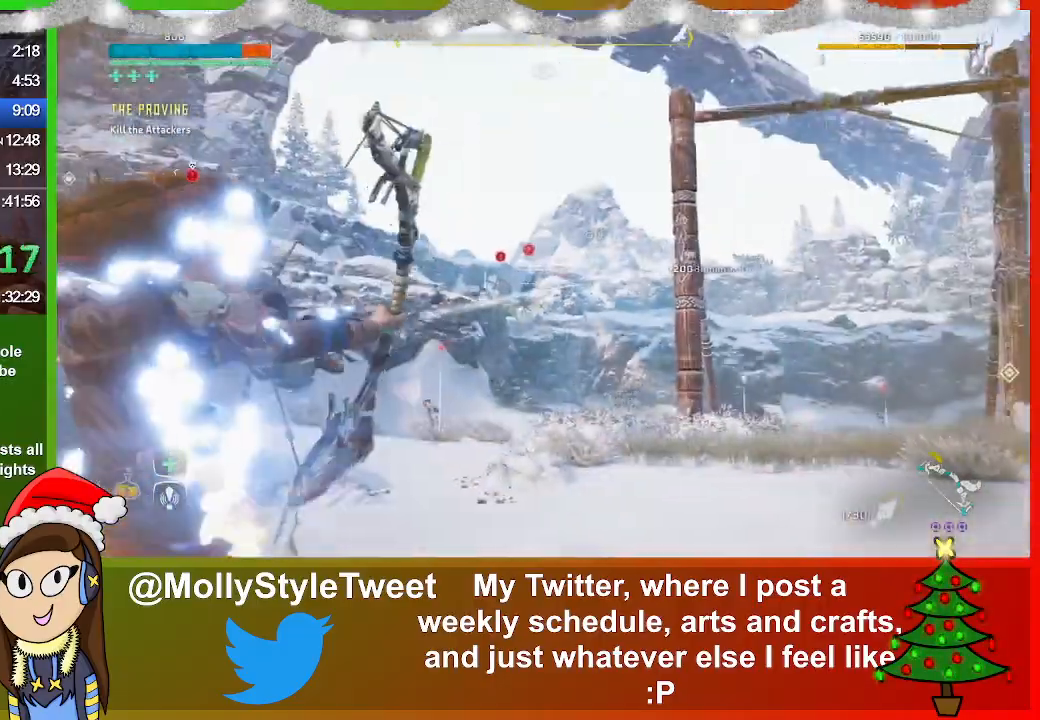
{"buttons": ["L2"], "left_stick": "center", "right_stick": "center", "events": [[133, "right_stick", "left"], [233, "right_stick", "center"], [467, "R2", "up"]]}
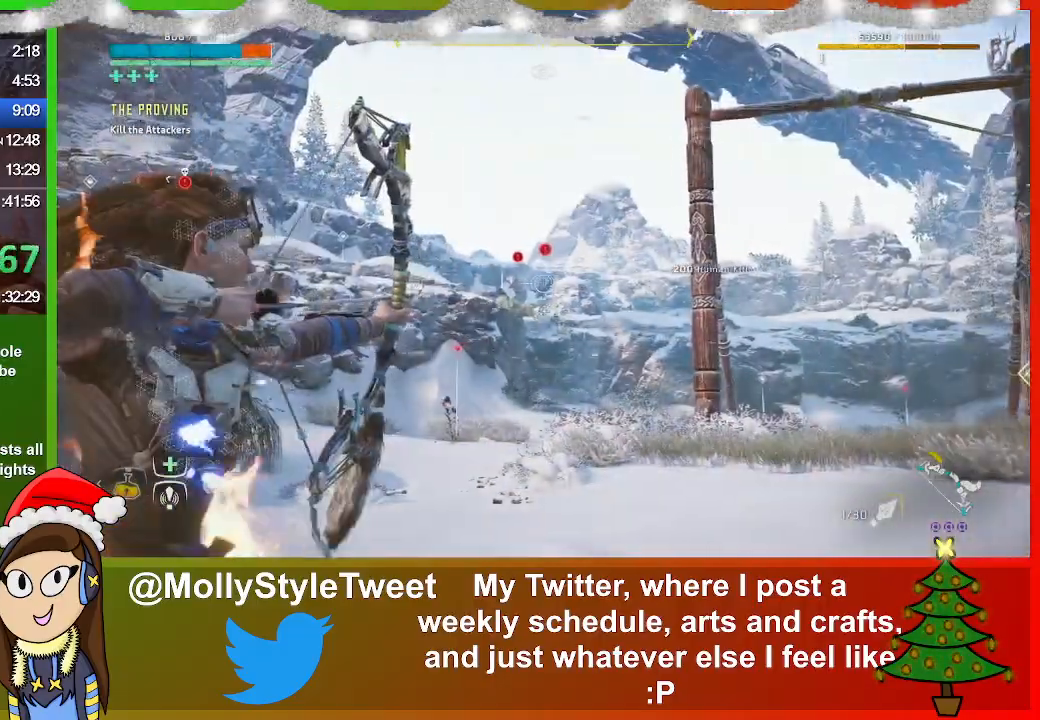
{"buttons": ["L2", "R2"], "left_stick": "center", "right_stick": "left", "events": [[67, "R2", "down"], [433, "right_stick", "left"]]}
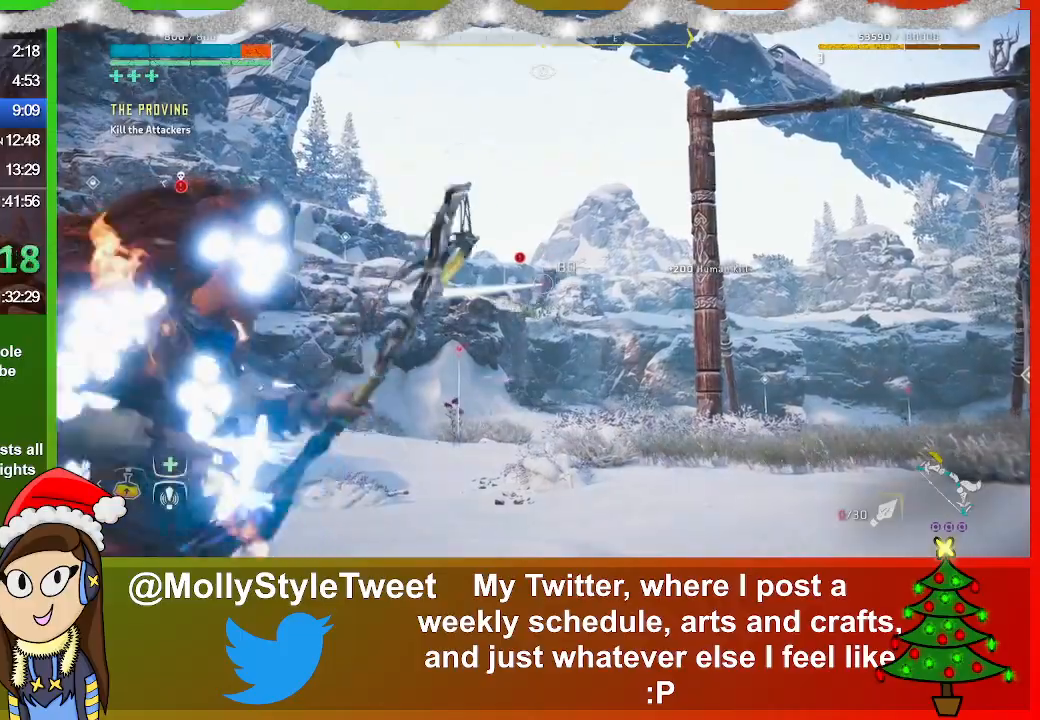
{"buttons": ["L2", "R2"], "left_stick": "center", "right_stick": "center", "events": [[133, "right_stick", "center"]]}
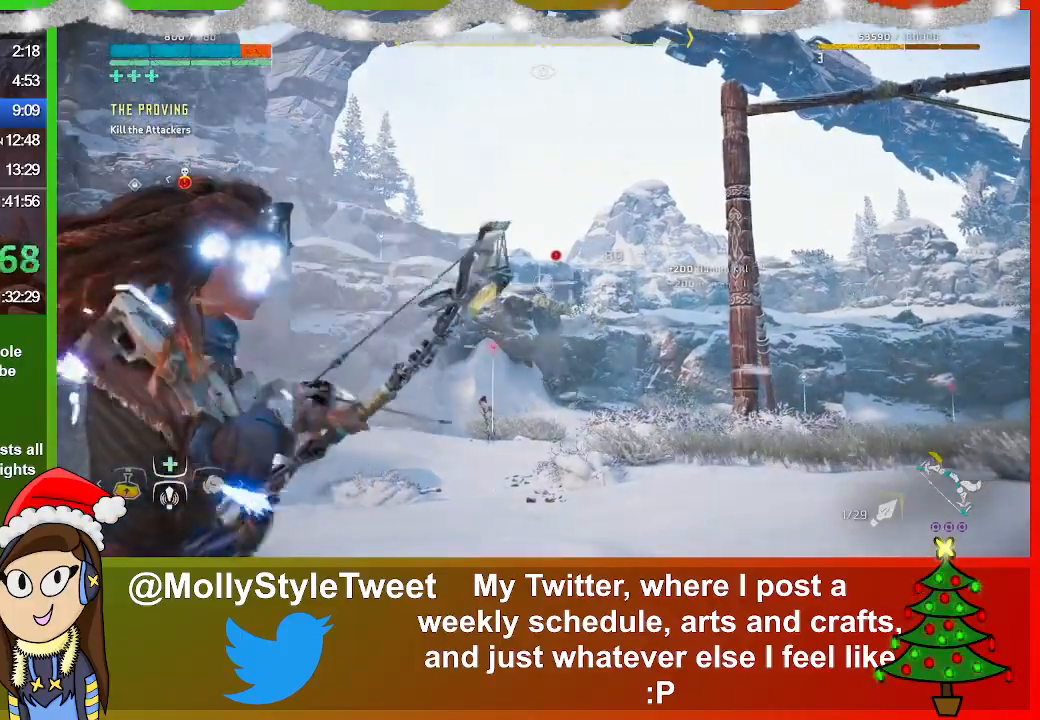
{"buttons": ["L2", "R2"], "left_stick": "center", "right_stick": "right", "events": [[300, "right_stick", "right"]]}
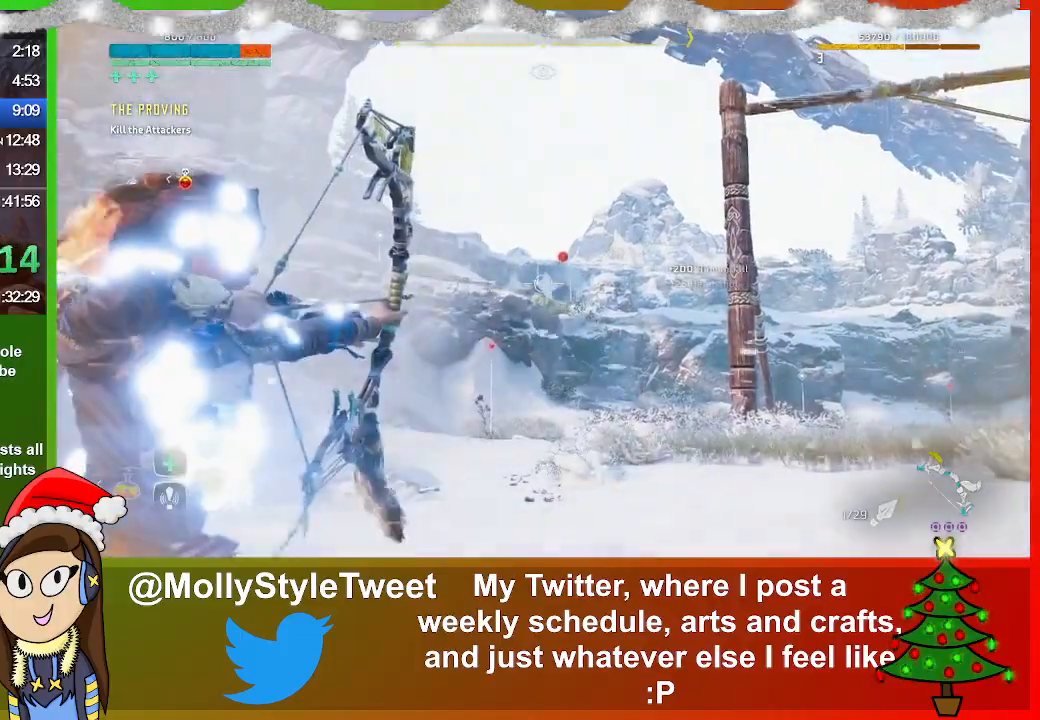
{"buttons": ["L2", "R2"], "left_stick": "up-left", "right_stick": "center", "events": [[133, "R2", "up"], [133, "right_stick", "center"], [233, "R2", "down"], [400, "left_stick", "up-left"]]}
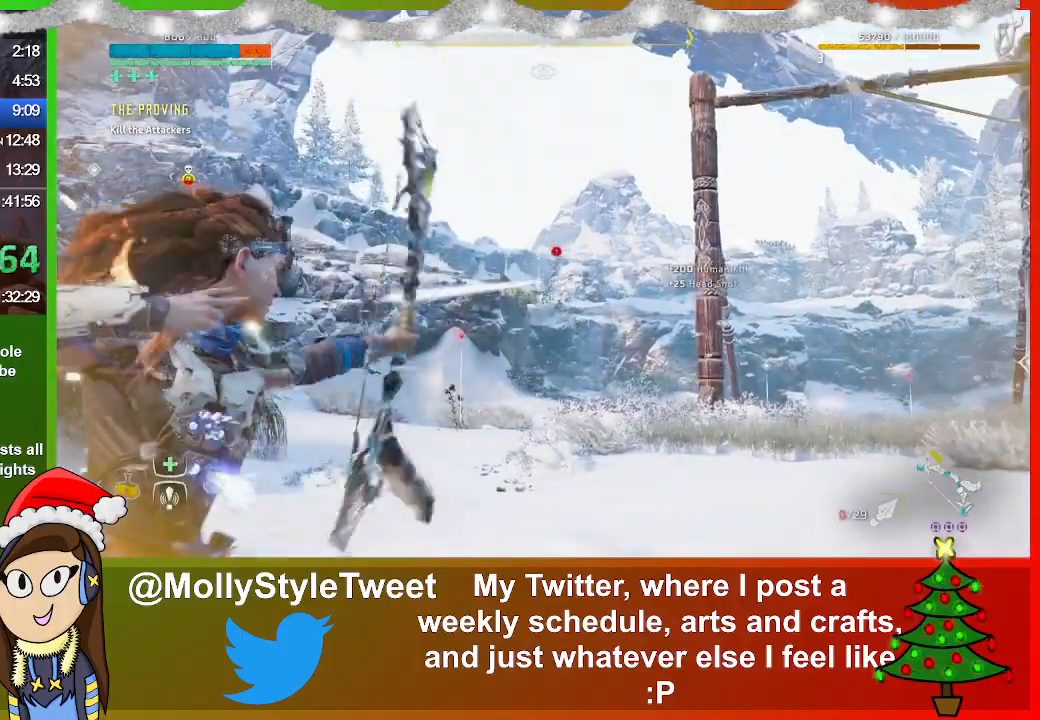
{"buttons": ["L2", "R2"], "left_stick": "up-left", "right_stick": "right", "events": [[400, "right_stick", "right"]]}
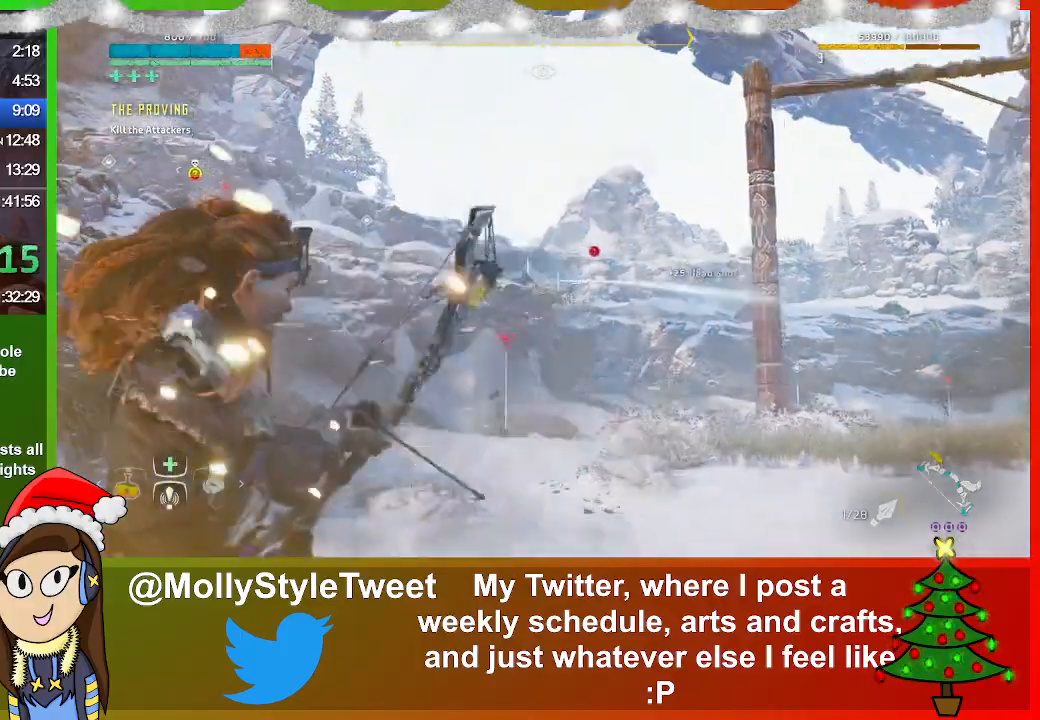
{"buttons": ["L2", "R2"], "left_stick": "up-left", "right_stick": "center", "events": [[267, "right_stick", "center"]]}
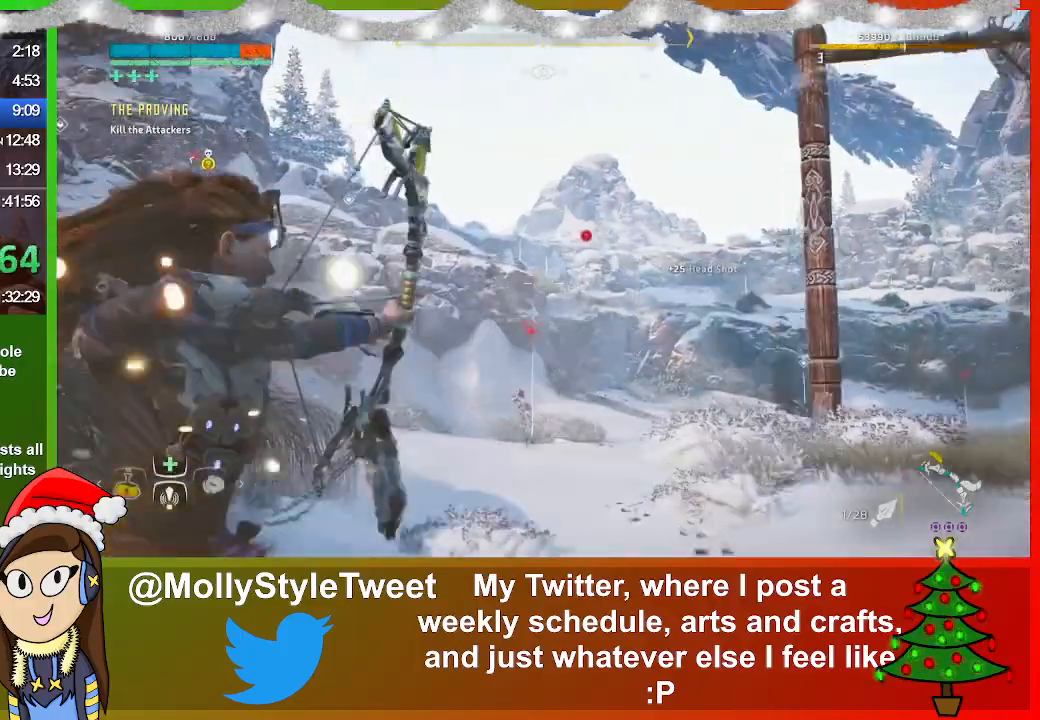
{"buttons": ["L2", "R2"], "left_stick": "up", "right_stick": "right", "events": [[33, "right_stick", "right"], [433, "left_stick", "up"]]}
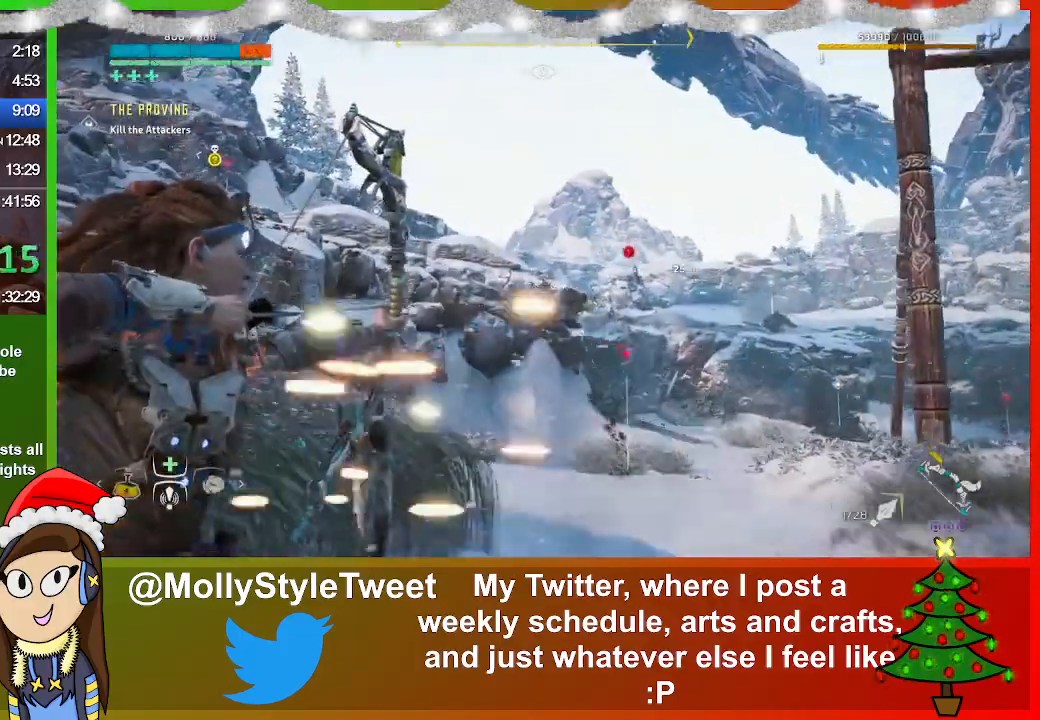
{"buttons": ["L2", "R2"], "left_stick": "up-right", "right_stick": "center", "events": [[400, "left_stick", "up-right"], [400, "right_stick", "center"]]}
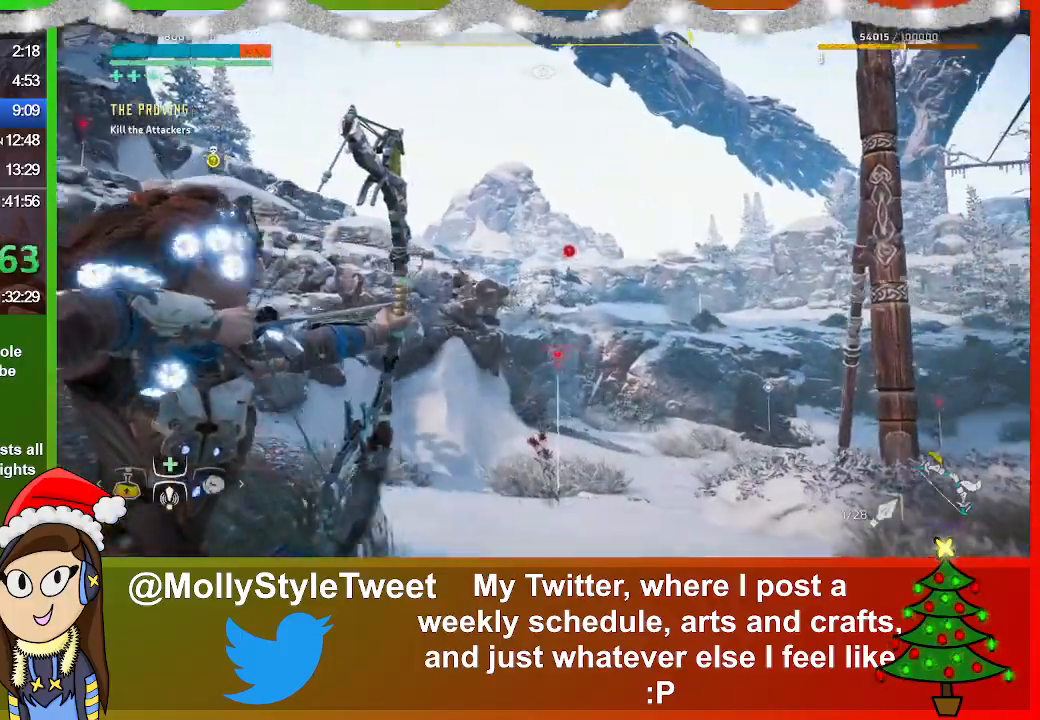
{"buttons": ["L2"], "left_stick": "center", "right_stick": "center", "events": [[67, "right_stick", "right"], [233, "right_stick", "center"], [400, "R2", "up"], [433, "left_stick", "center"]]}
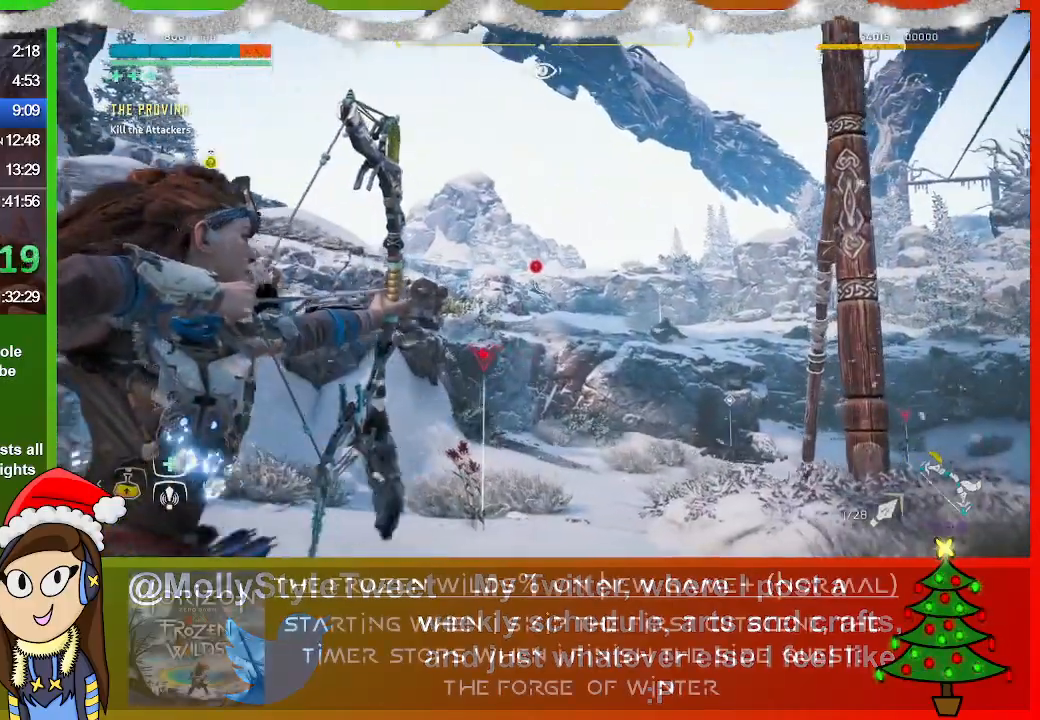
{"buttons": ["L2", "R2"], "left_stick": "right", "right_stick": "left", "events": [[33, "R2", "down"], [133, "left_stick", "right"], [300, "right_stick", "left"]]}